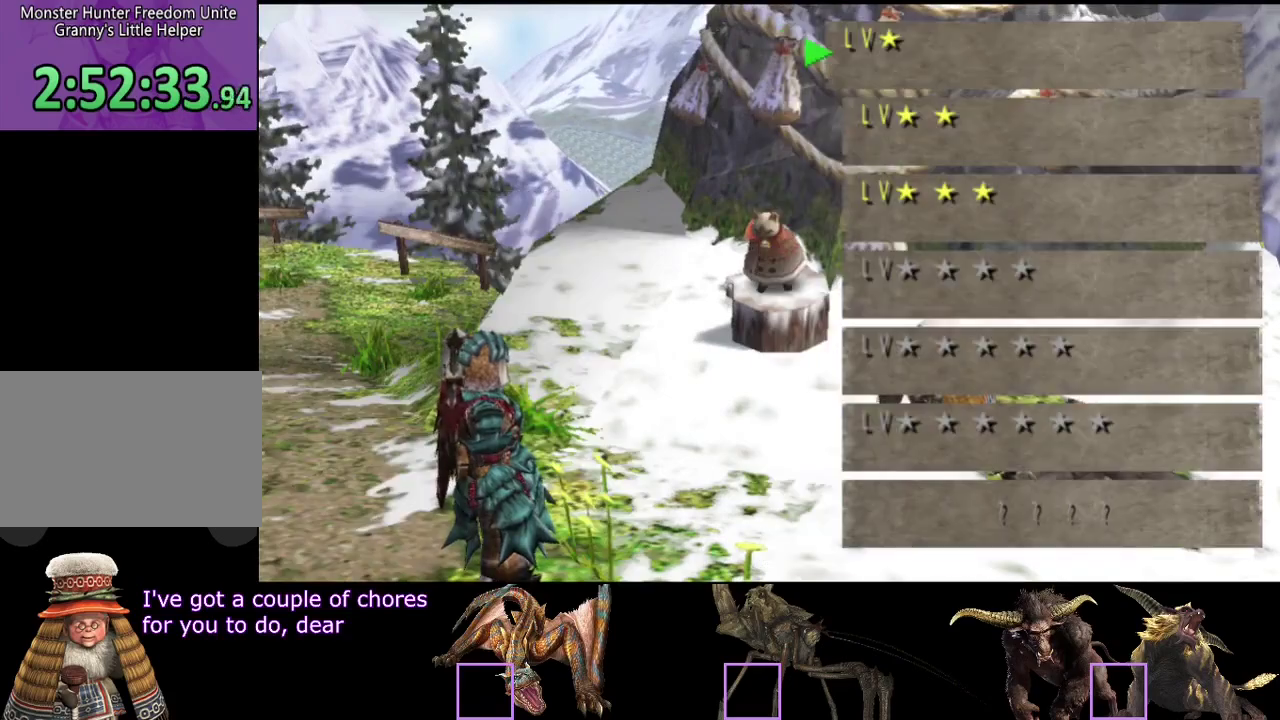
Gameplay with a controller (PlayStation layout); each line is a JSON object with the inputs held at the frame after it. "events" lists button and stick changes between this image and that frame as [ms after this image, input, new state], when the widget could be followed in between. Not read: L3 R3.
{"buttons": [], "left_stick": "center", "right_stick": "center", "events": [[33, "DPAD_DOWN", "down"], [133, "DPAD_DOWN", "up"]]}
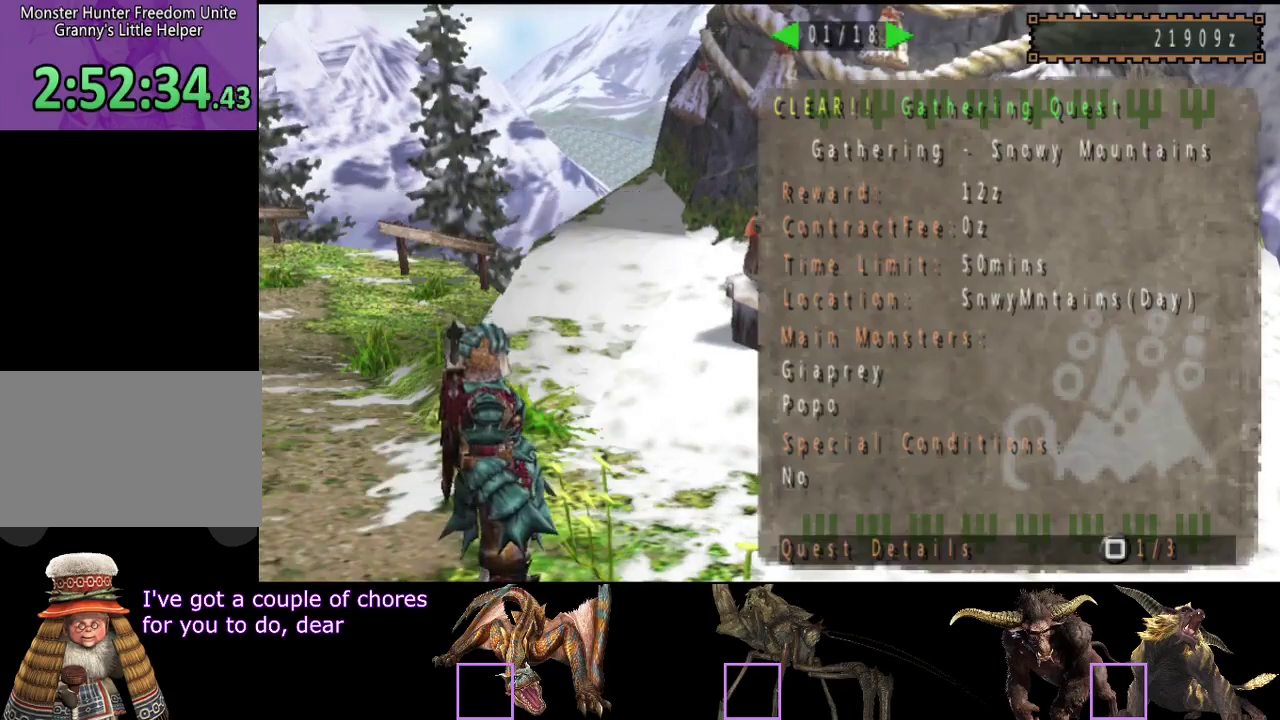
{"buttons": ["DPAD_RIGHT"], "left_stick": "center", "right_stick": "center", "events": [[183, "DPAD_RIGHT", "down"], [250, "DPAD_RIGHT", "up"], [350, "DPAD_RIGHT", "down"], [417, "DPAD_RIGHT", "up"], [483, "DPAD_RIGHT", "down"]]}
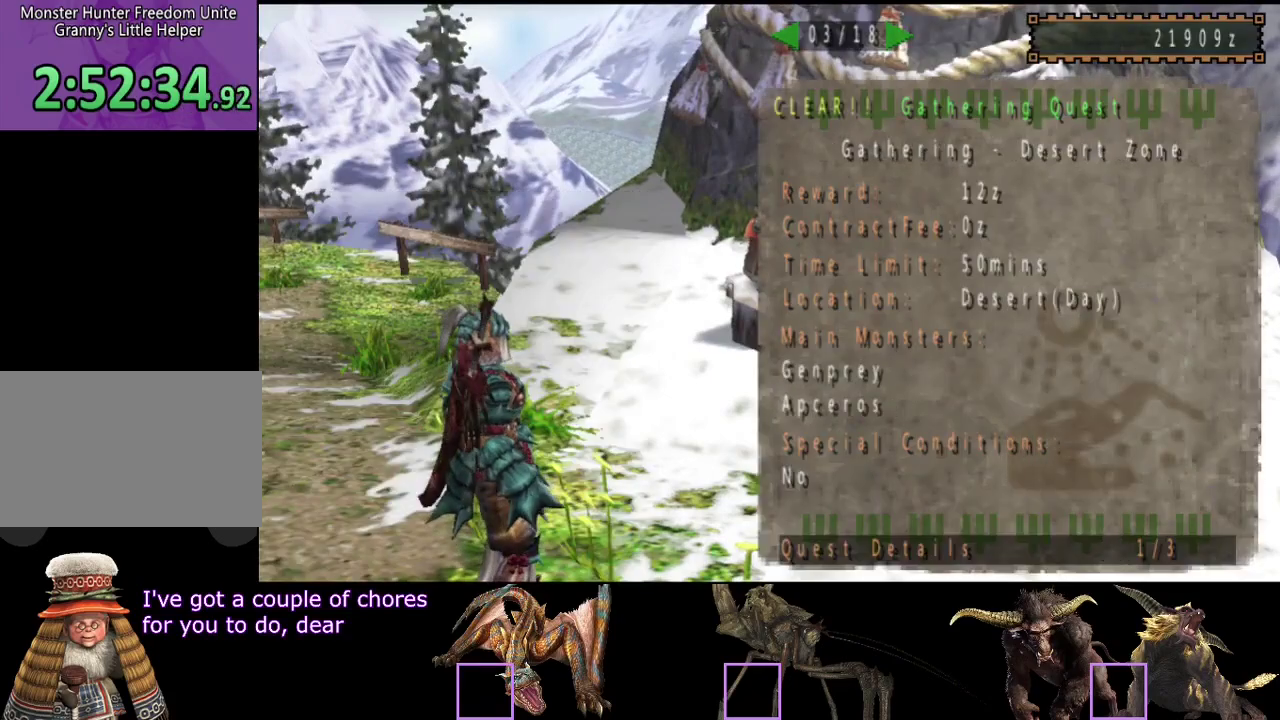
{"buttons": [], "left_stick": "center", "right_stick": "center", "events": [[50, "DPAD_RIGHT", "up"], [317, "DPAD_RIGHT", "down"], [383, "DPAD_RIGHT", "up"]]}
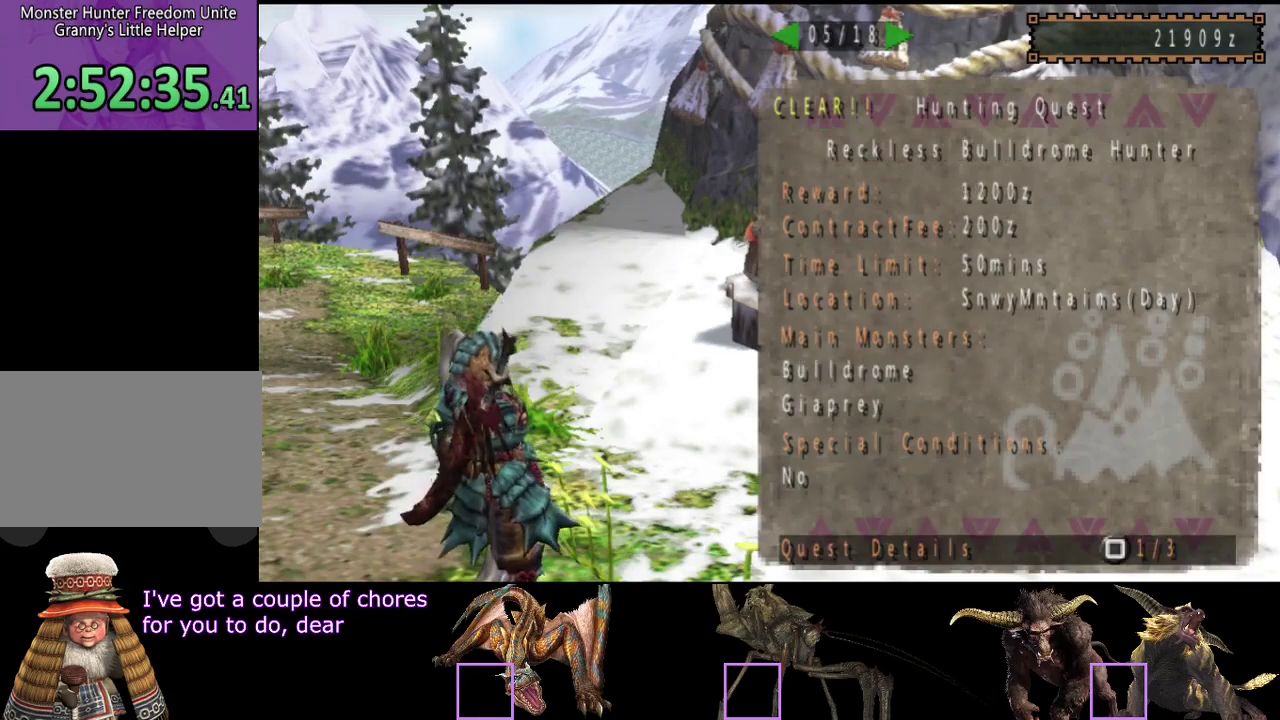
{"buttons": ["CROSS"], "left_stick": "up", "right_stick": "center", "events": [[50, "DPAD_LEFT", "down"], [150, "DPAD_LEFT", "up"], [450, "CROSS", "down"], [450, "left_stick", "up"]]}
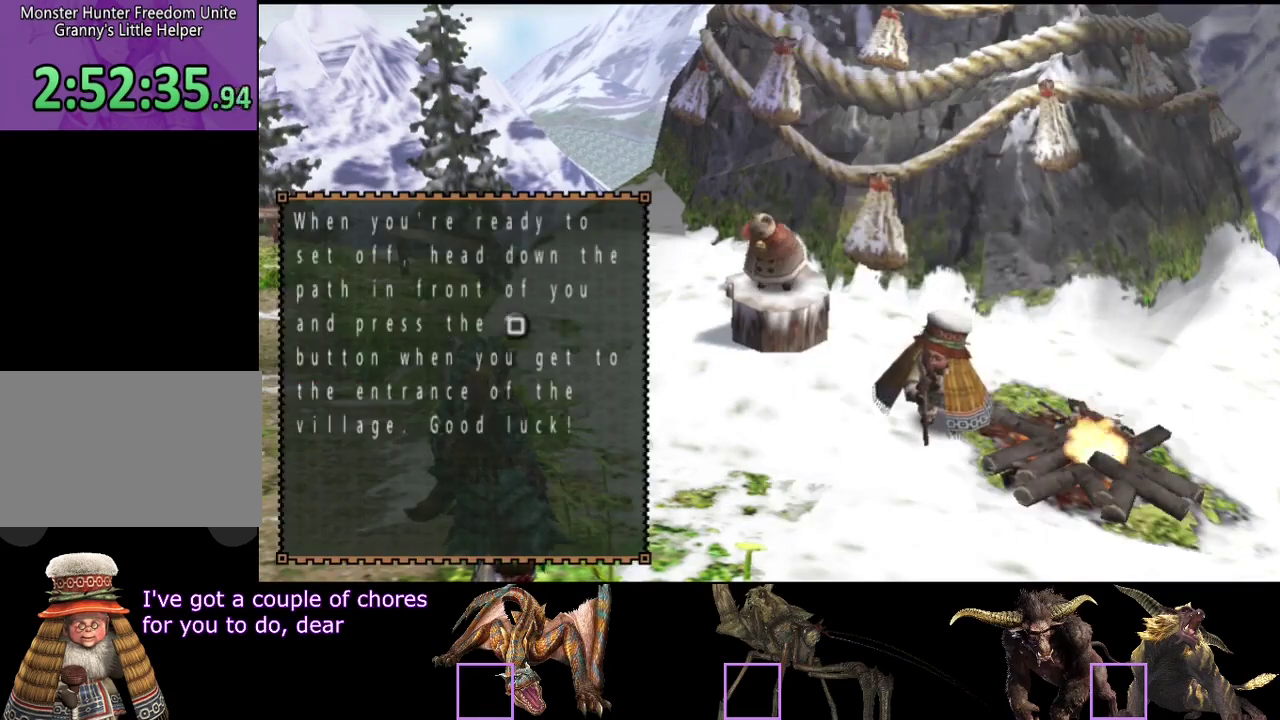
{"buttons": ["R2"], "left_stick": "up-left", "right_stick": "center", "events": [[17, "CROSS", "up"], [17, "left_stick", "up-left"], [217, "R2", "down"]]}
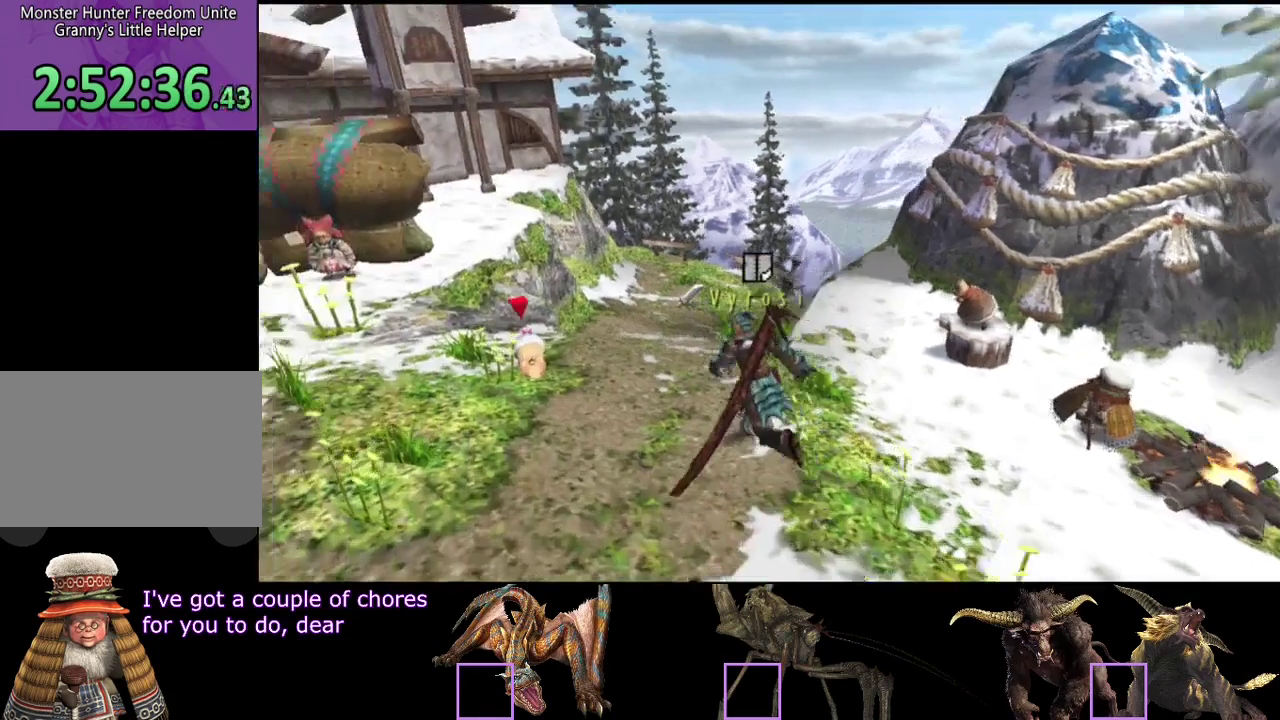
{"buttons": ["SQUARE", "R2"], "left_stick": "up", "right_stick": "center", "events": [[100, "left_stick", "up"], [267, "SQUARE", "down"], [433, "SQUARE", "up"], [500, "SQUARE", "down"]]}
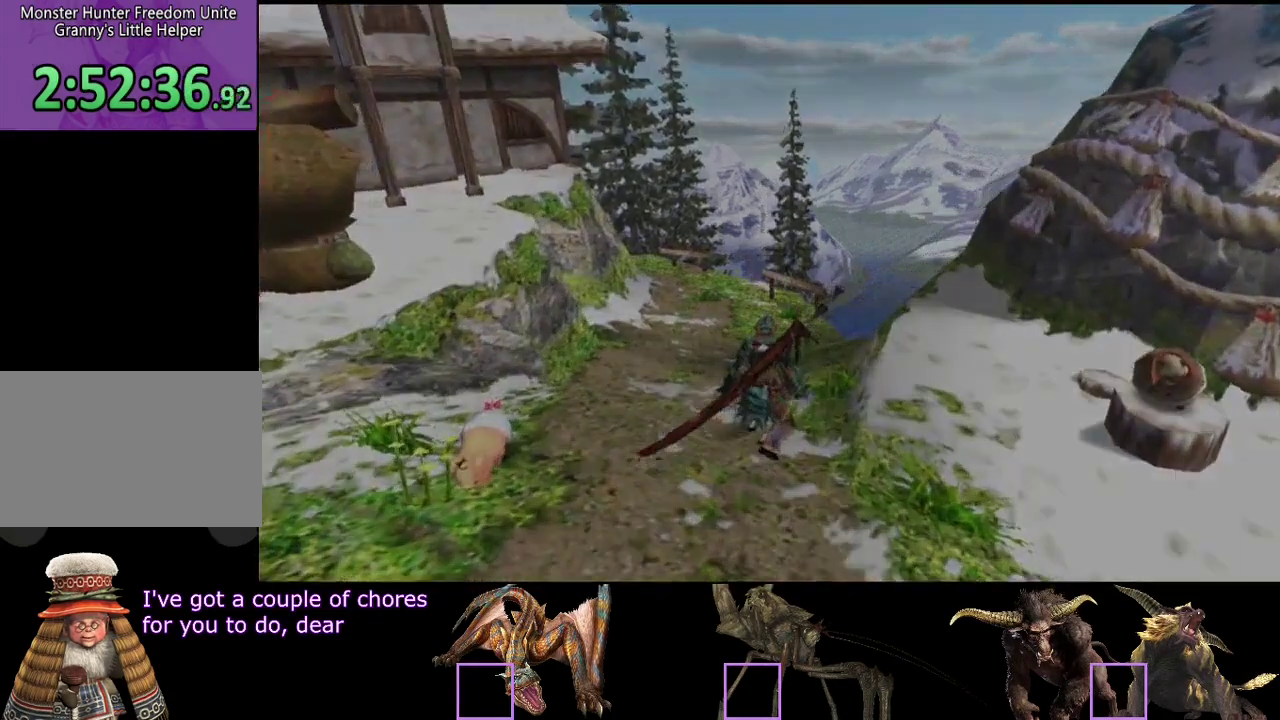
{"buttons": [], "left_stick": "center", "right_stick": "center", "events": [[67, "SQUARE", "up"], [133, "R2", "up"], [233, "left_stick", "center"]]}
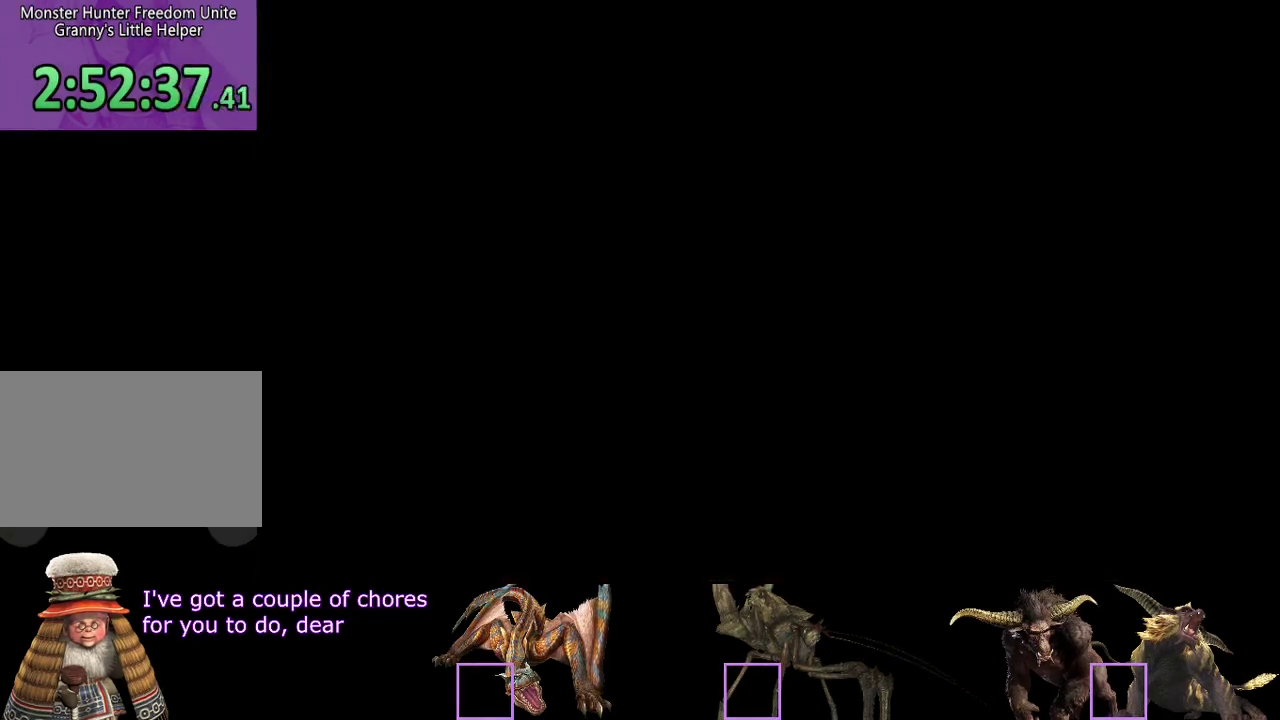
{"buttons": [], "left_stick": "center", "right_stick": "center", "events": []}
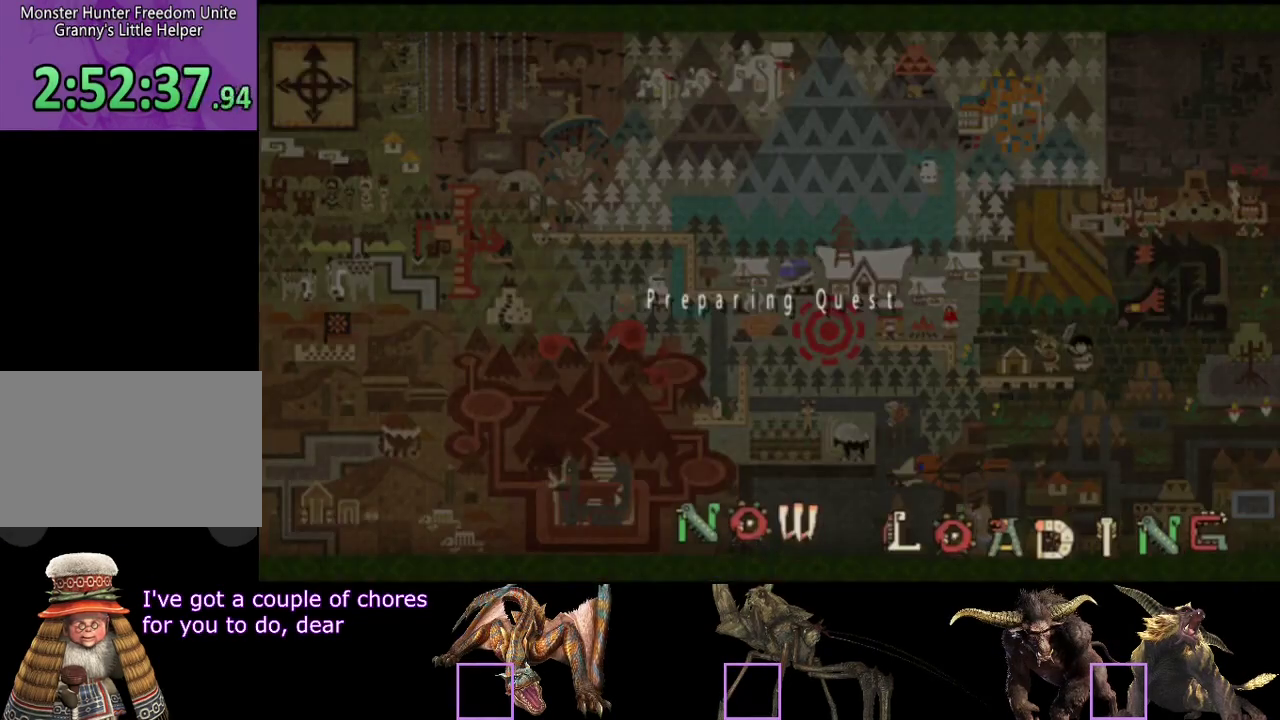
{"buttons": [], "left_stick": "center", "right_stick": "center", "events": []}
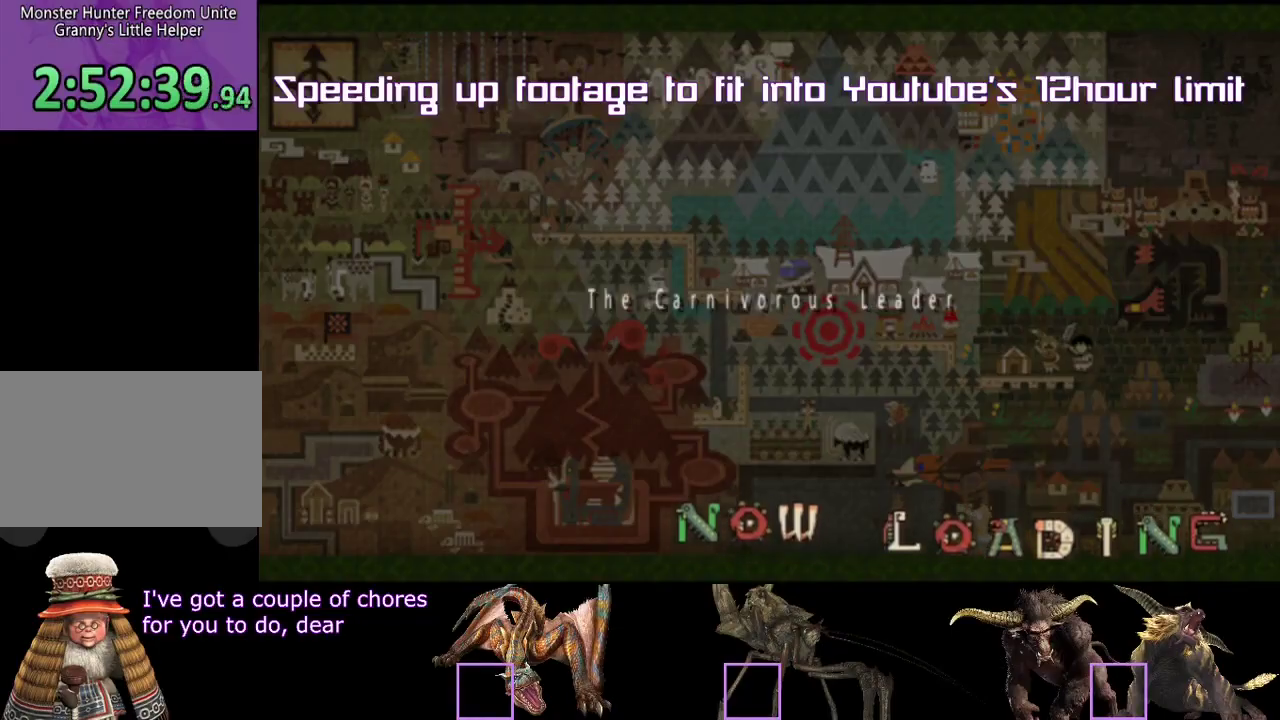
{"buttons": ["L2", "R2"], "left_stick": "up", "right_stick": "center", "events": [[150, "R2", "down"], [183, "left_stick", "up"], [267, "left_stick", "up-left"], [333, "left_stick", "up"], [433, "L2", "down"]]}
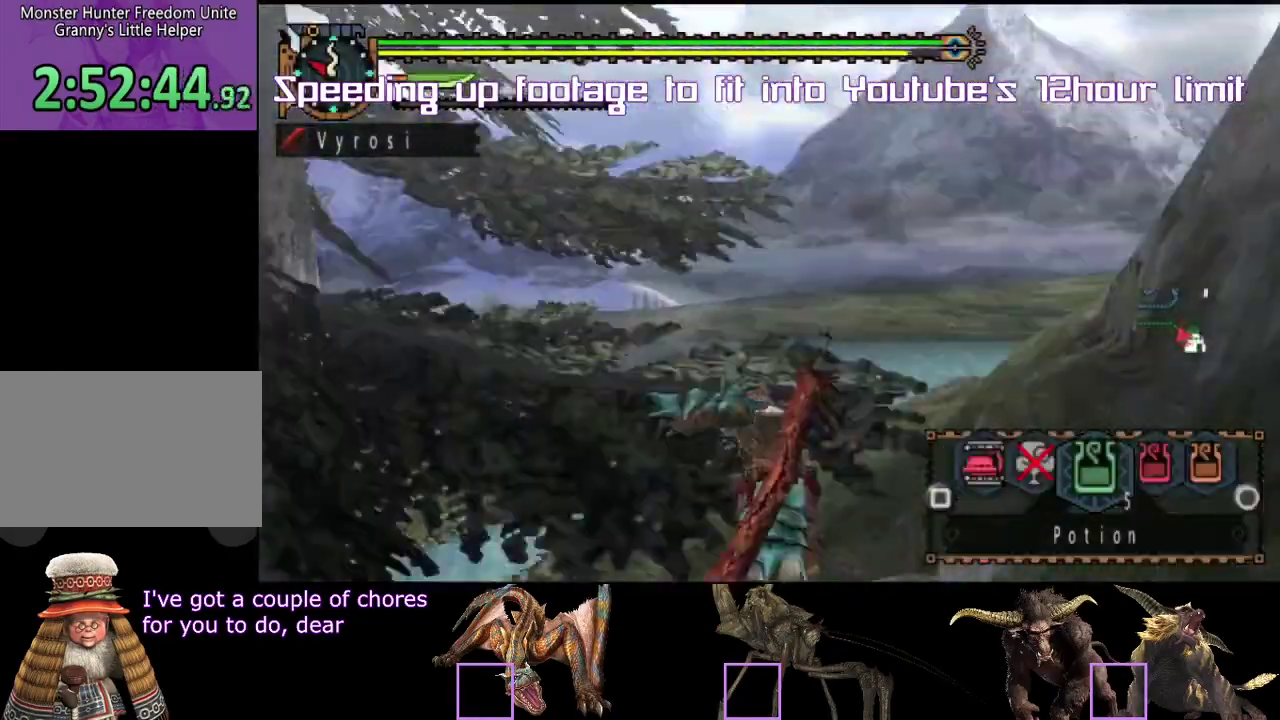
{"buttons": ["R2"], "left_stick": "up", "right_stick": "center", "events": [[67, "L2", "up"], [150, "left_stick", "right"], [200, "L2", "down"], [250, "left_stick", "up"], [350, "L2", "up"]]}
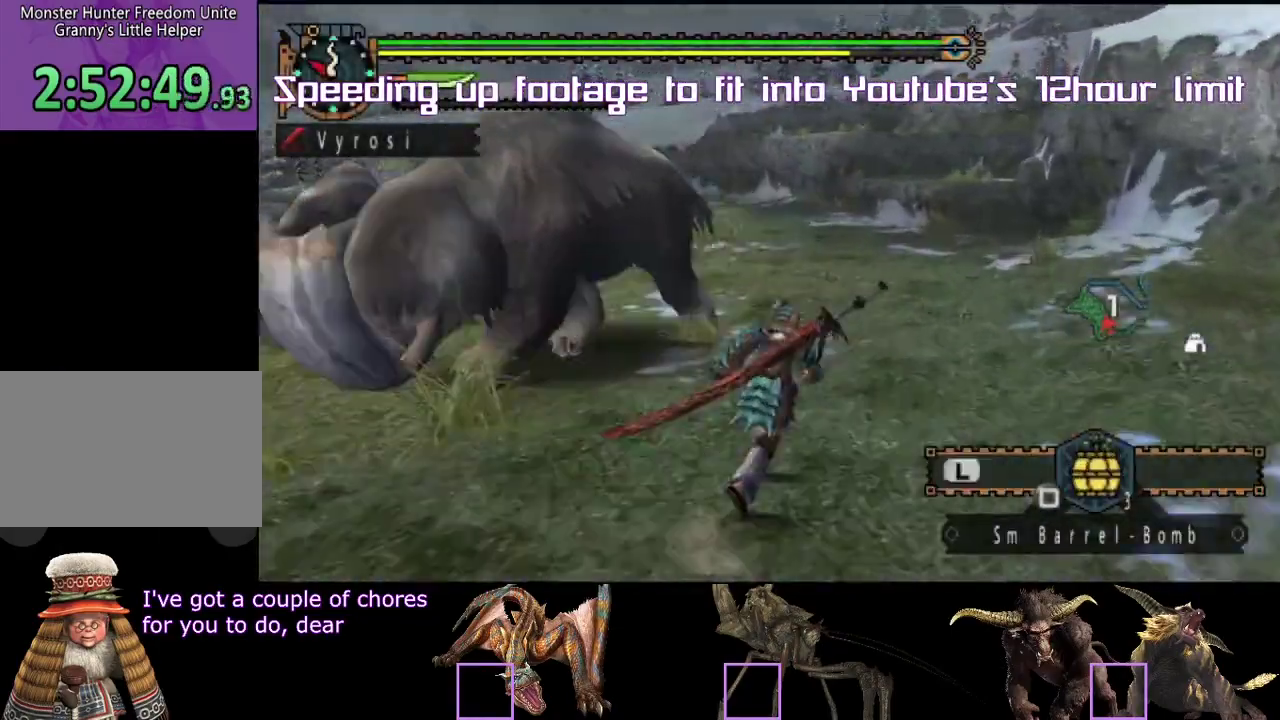
{"buttons": ["R2"], "left_stick": "up", "right_stick": "center", "events": []}
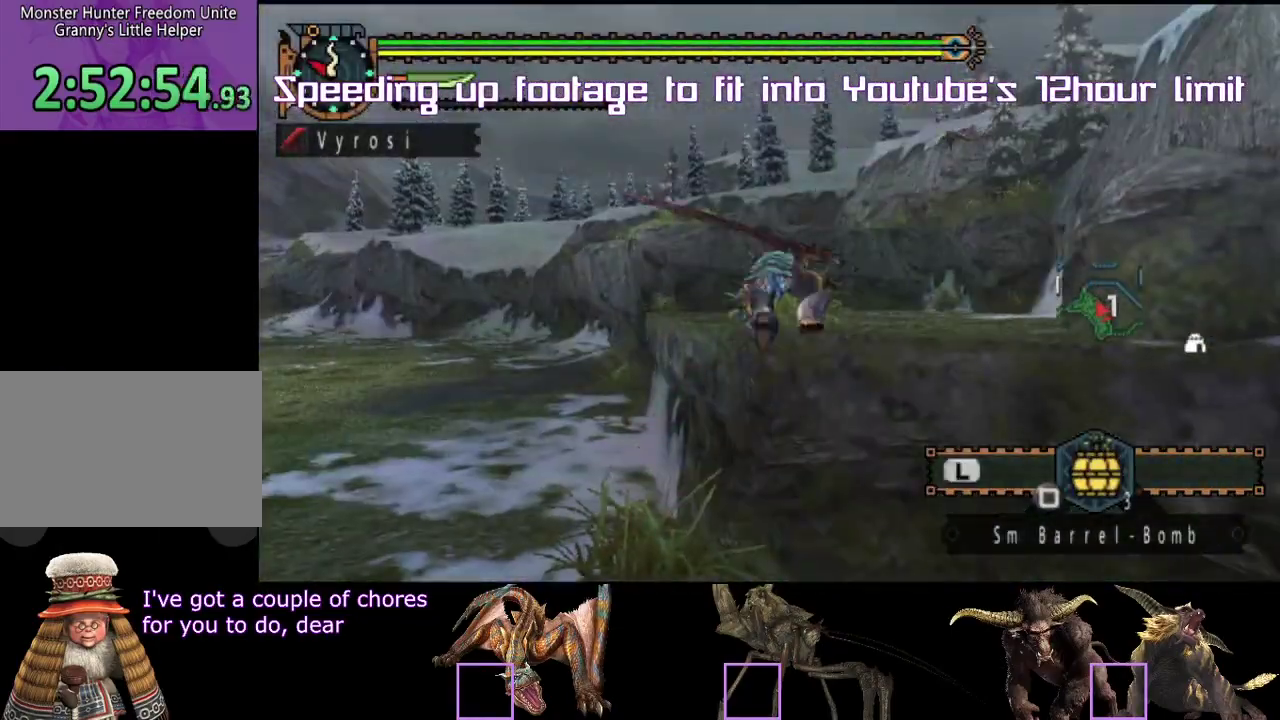
{"buttons": ["R2"], "left_stick": "up", "right_stick": "center", "events": [[300, "CIRCLE", "down"], [300, "R2", "up"], [400, "CIRCLE", "up"], [400, "R2", "down"]]}
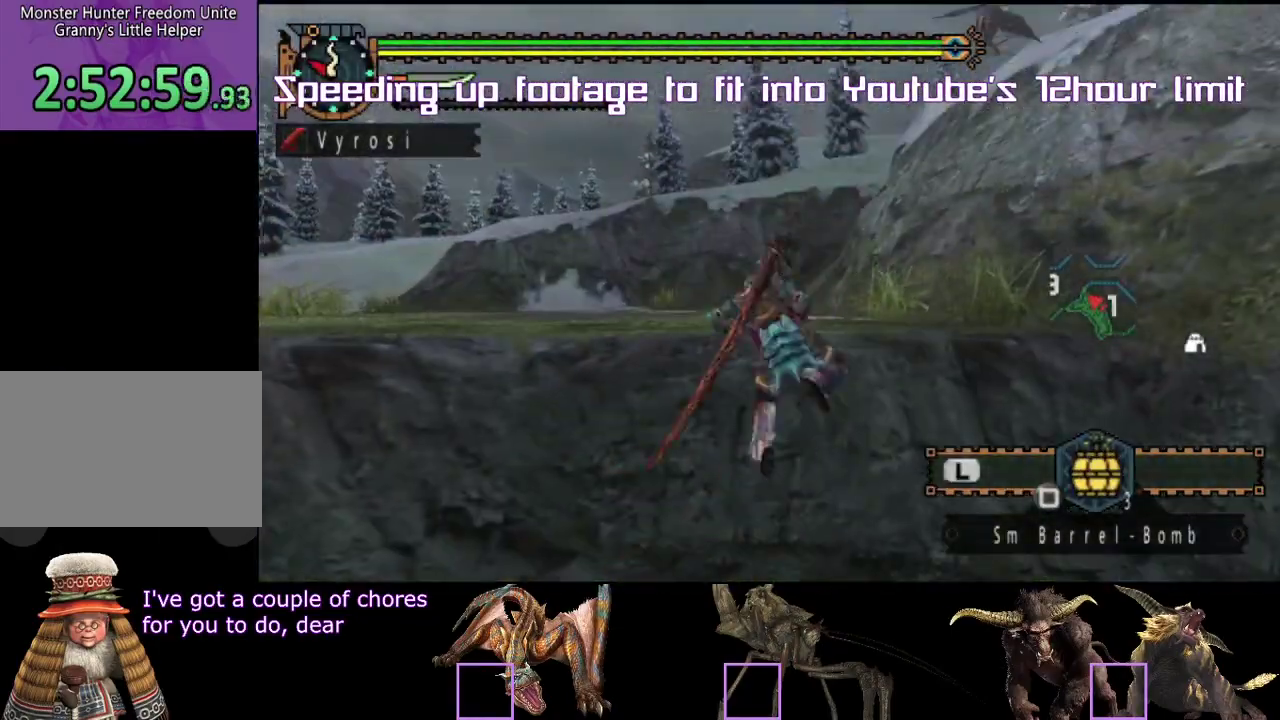
{"buttons": ["R2"], "left_stick": "up", "right_stick": "center", "events": []}
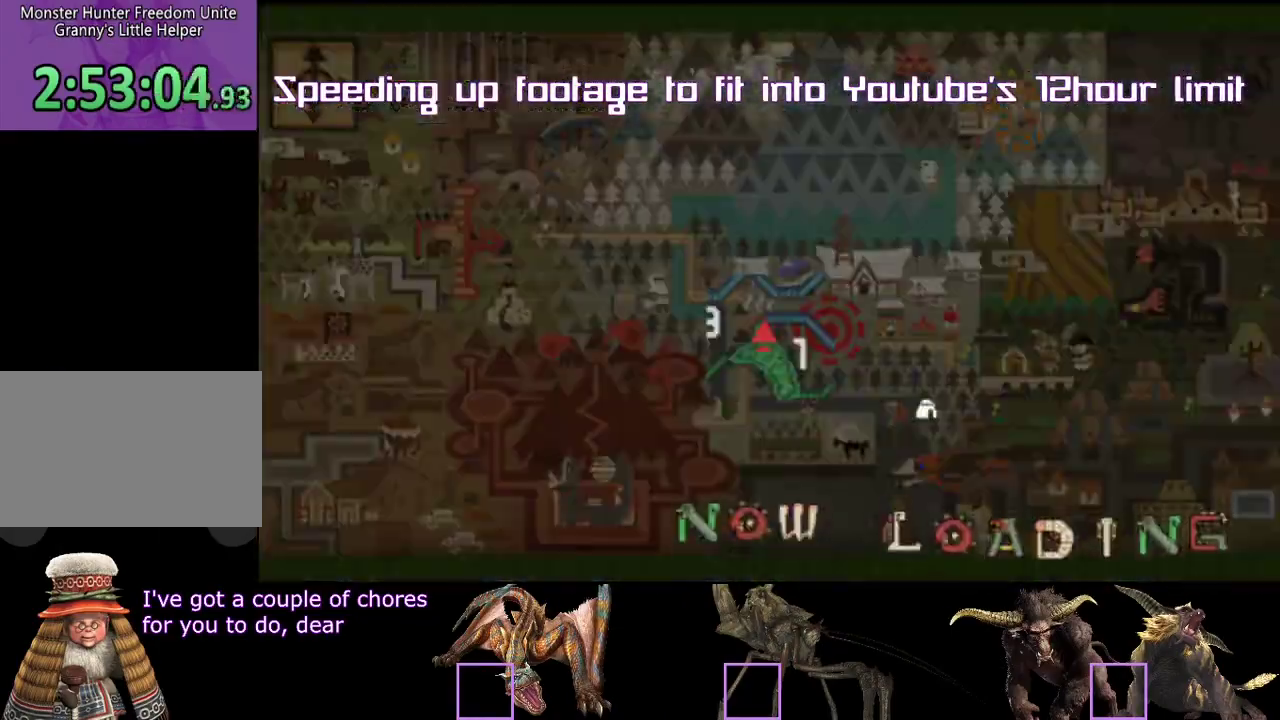
{"buttons": ["R2"], "left_stick": "up", "right_stick": "right"}
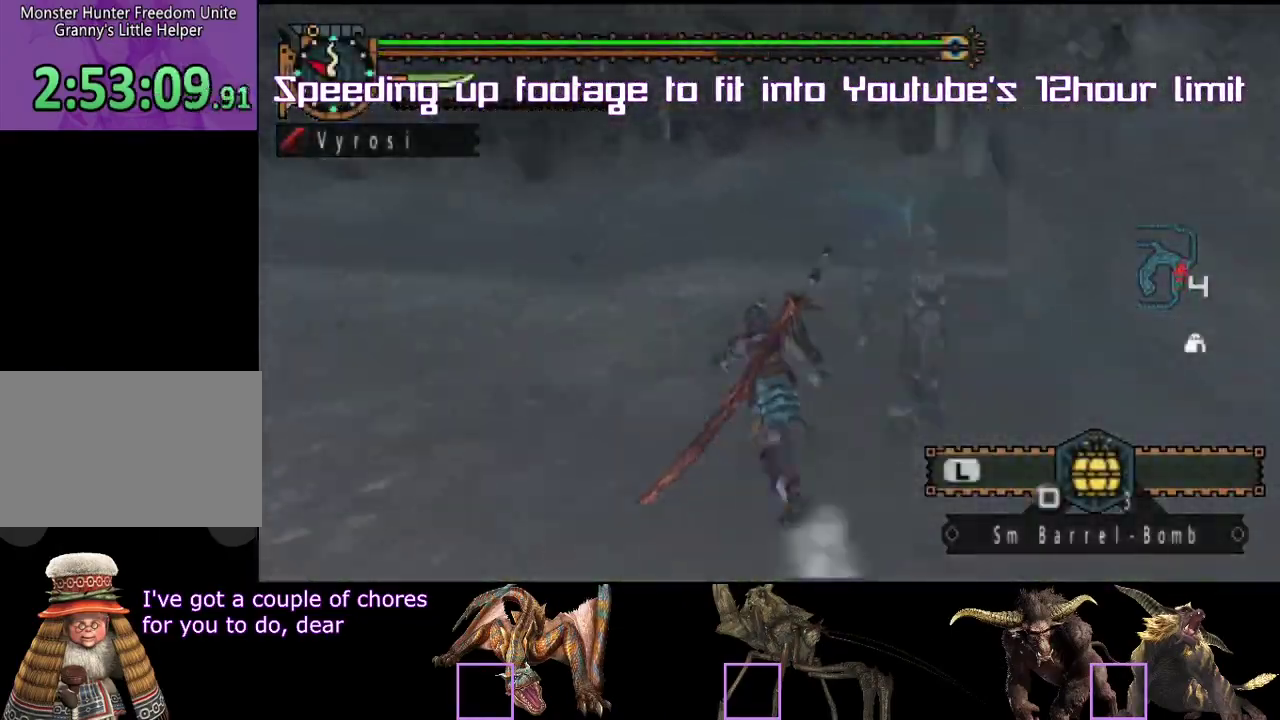
{"buttons": ["R2"], "left_stick": "up", "right_stick": "center"}
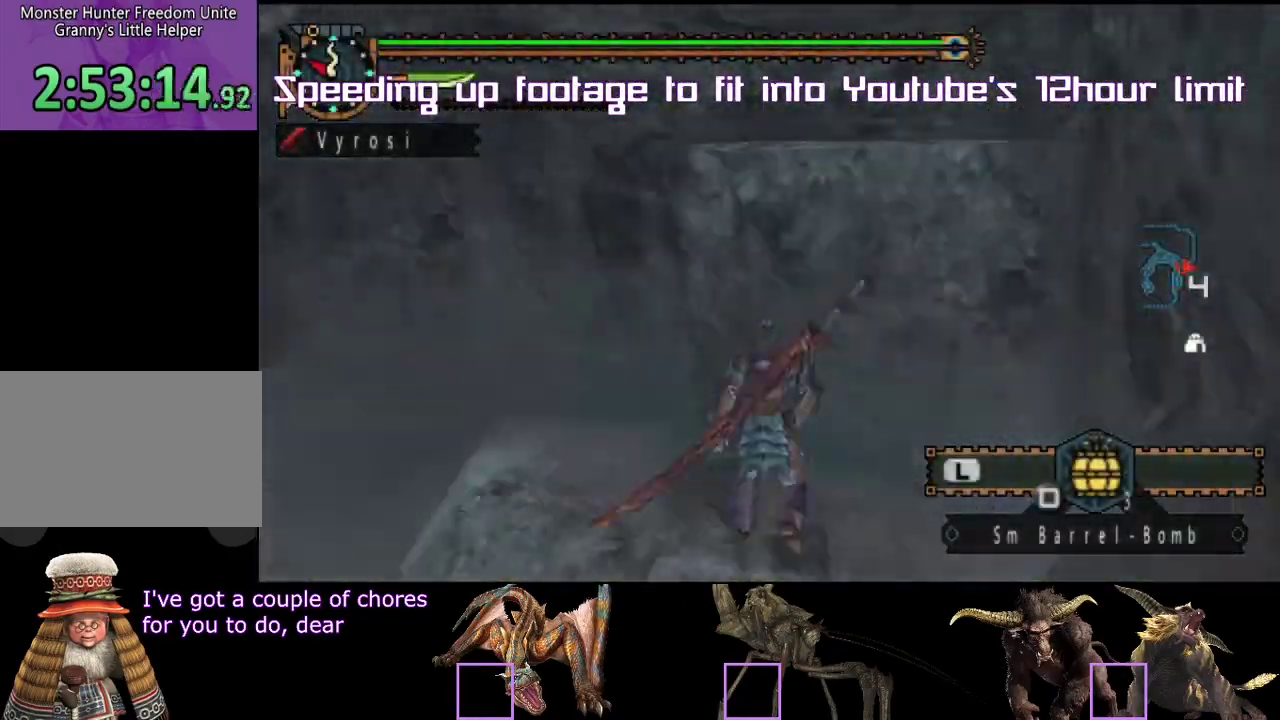
{"buttons": ["CIRCLE"], "left_stick": "up", "right_stick": "center", "events": [[17, "CIRCLE", "down"], [50, "R2", "up"], [117, "CIRCLE", "up"], [467, "CIRCLE", "down"]]}
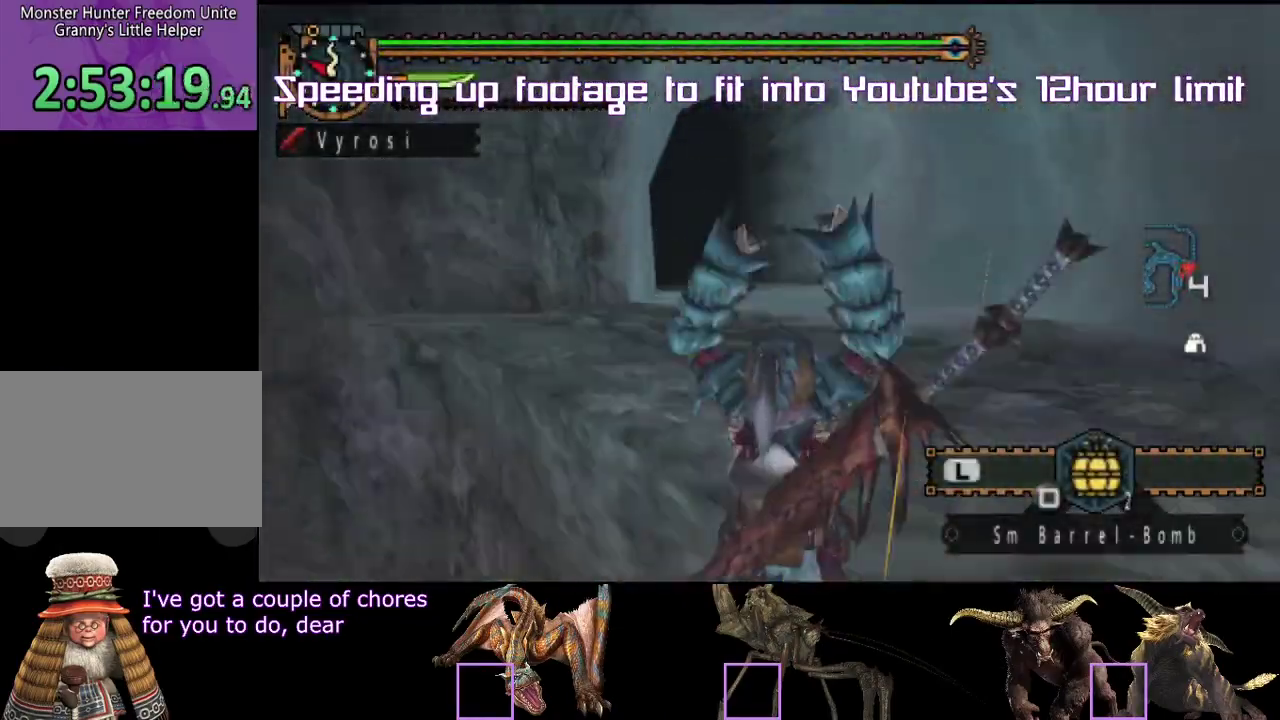
{"buttons": ["L2", "R2"], "left_stick": "up", "right_stick": "center", "events": [[50, "CIRCLE", "up"], [233, "R2", "down"], [433, "L2", "down"]]}
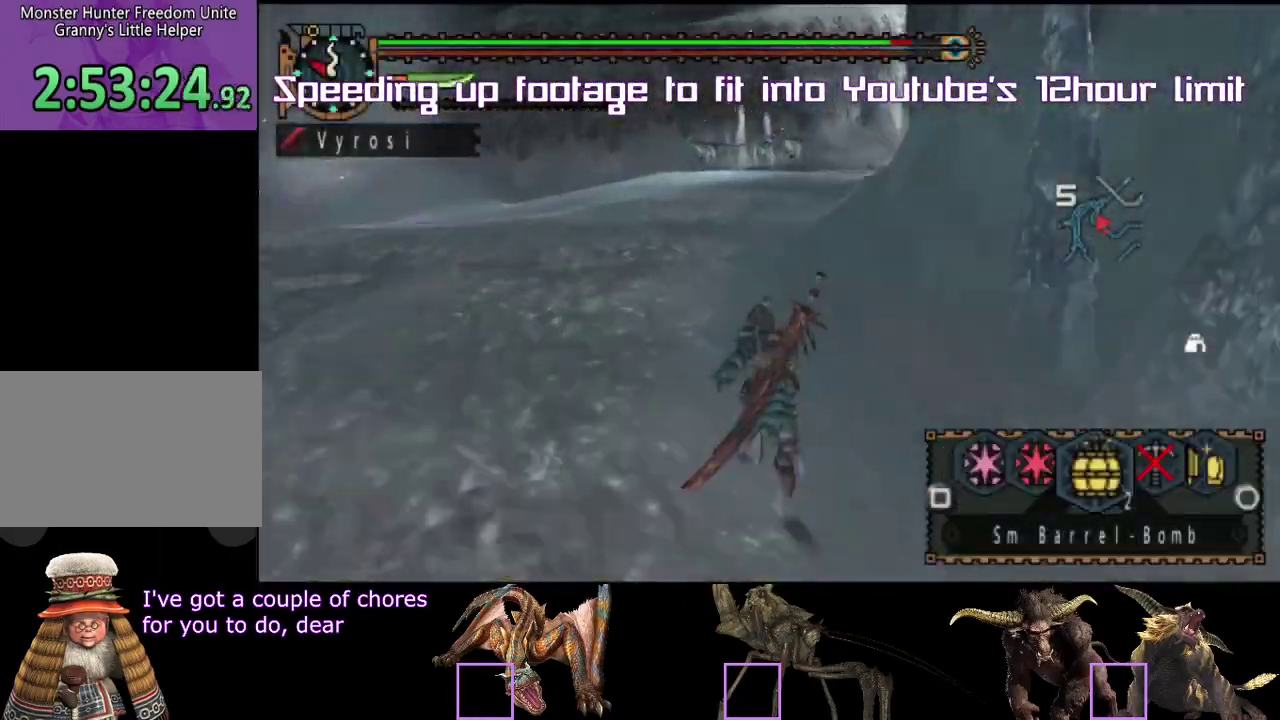
{"buttons": ["R2"], "left_stick": "up", "right_stick": "center", "events": [[150, "L2", "up"]]}
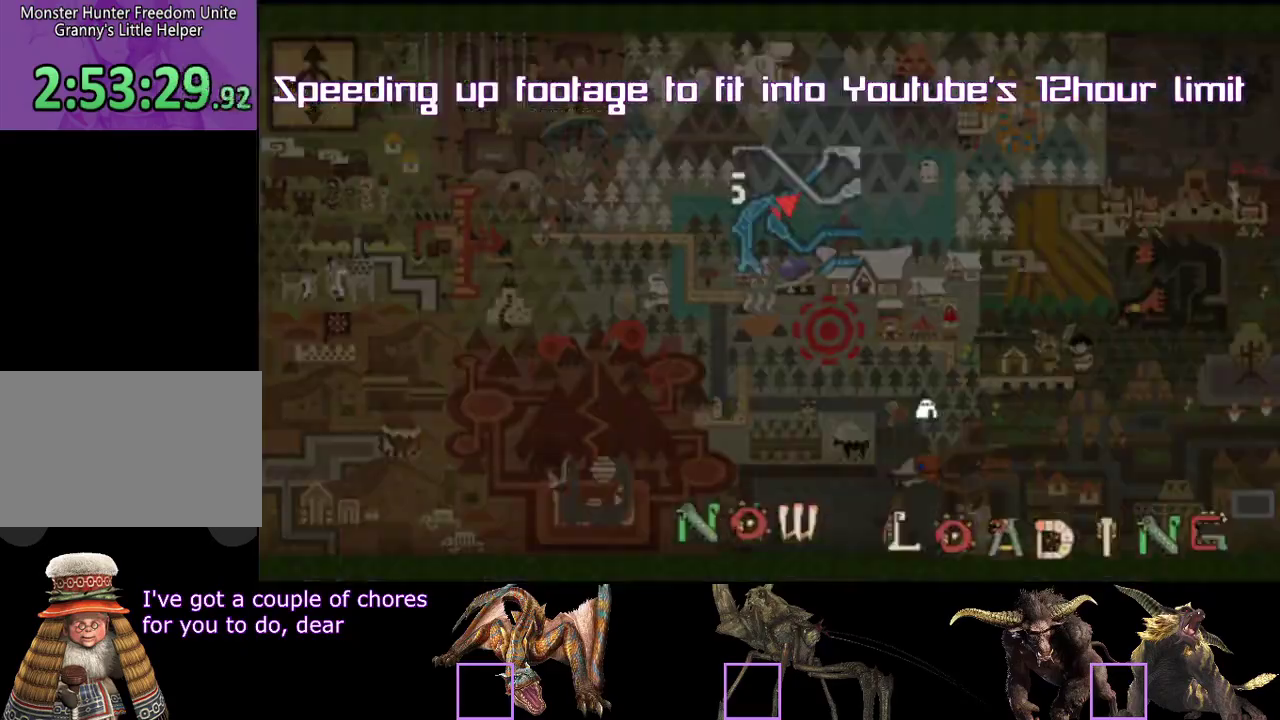
{"buttons": ["R2"], "left_stick": "up-left", "right_stick": "right"}